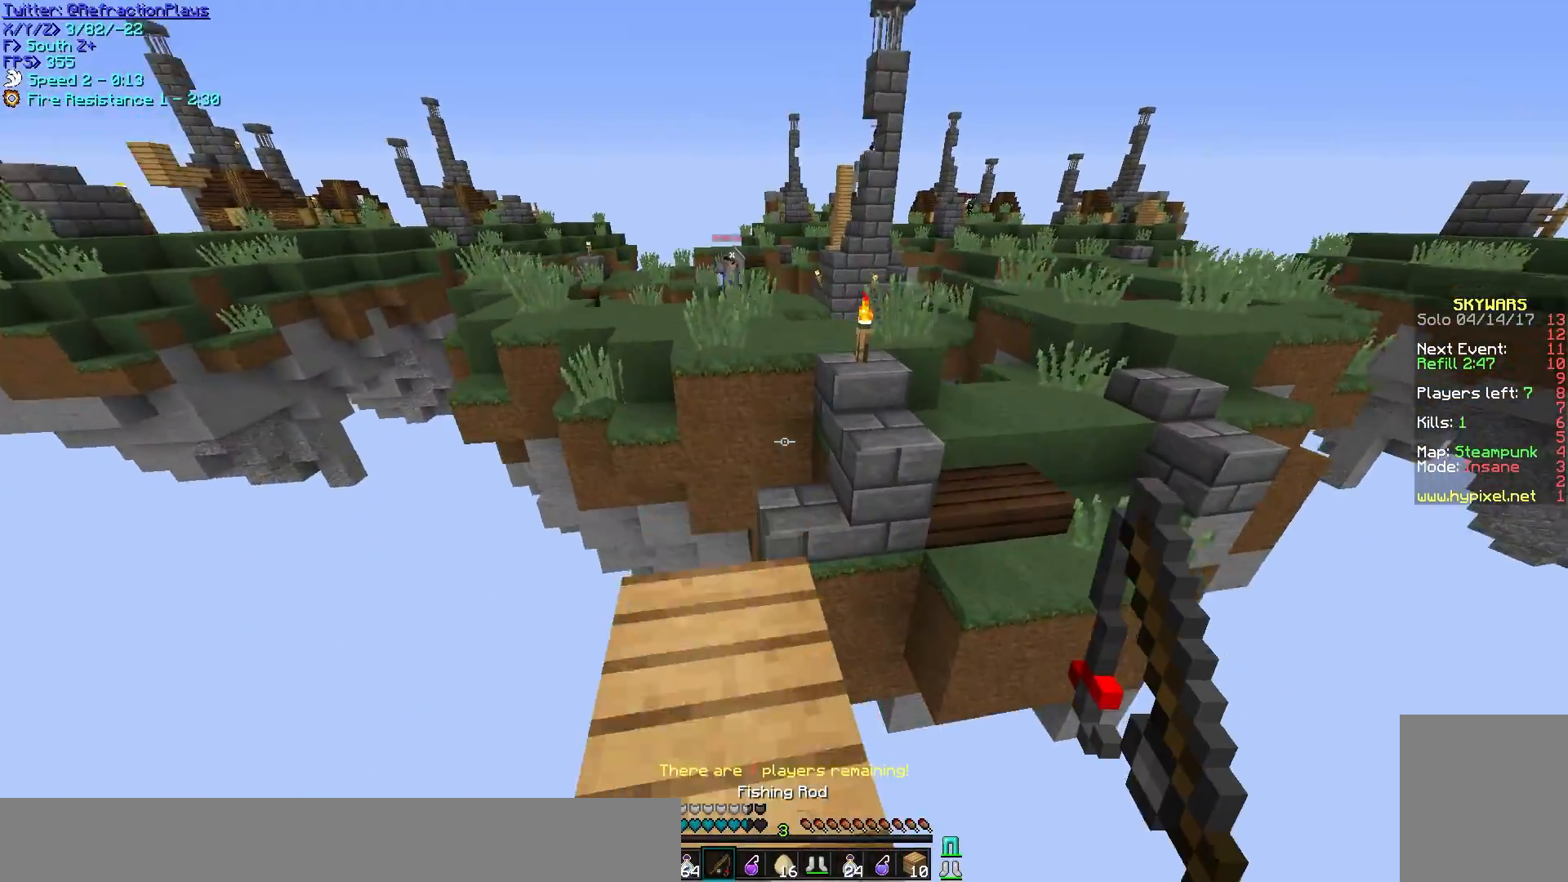
Gameplay with keyboard and mouse; each line is a JSON object with the keys and mouse buttons held at the frame after it. "events" lists presses ("down") and releases ("up") of "a", "d", "s", "w", "mouse_left" and "mouse_right" between this image and that frame as [ms after this image, input, new state], when the widget could be followed in between. "mouse_left", "mouse_right" = the "left", "right" buttons of the "mouse" list. No other keys are recorded. Fast repeated clicks can show as one long hold. Mouse movement is not recorded.
{"keys": ["d", "w"], "mouse": [], "events": [[300, "d", "down"]]}
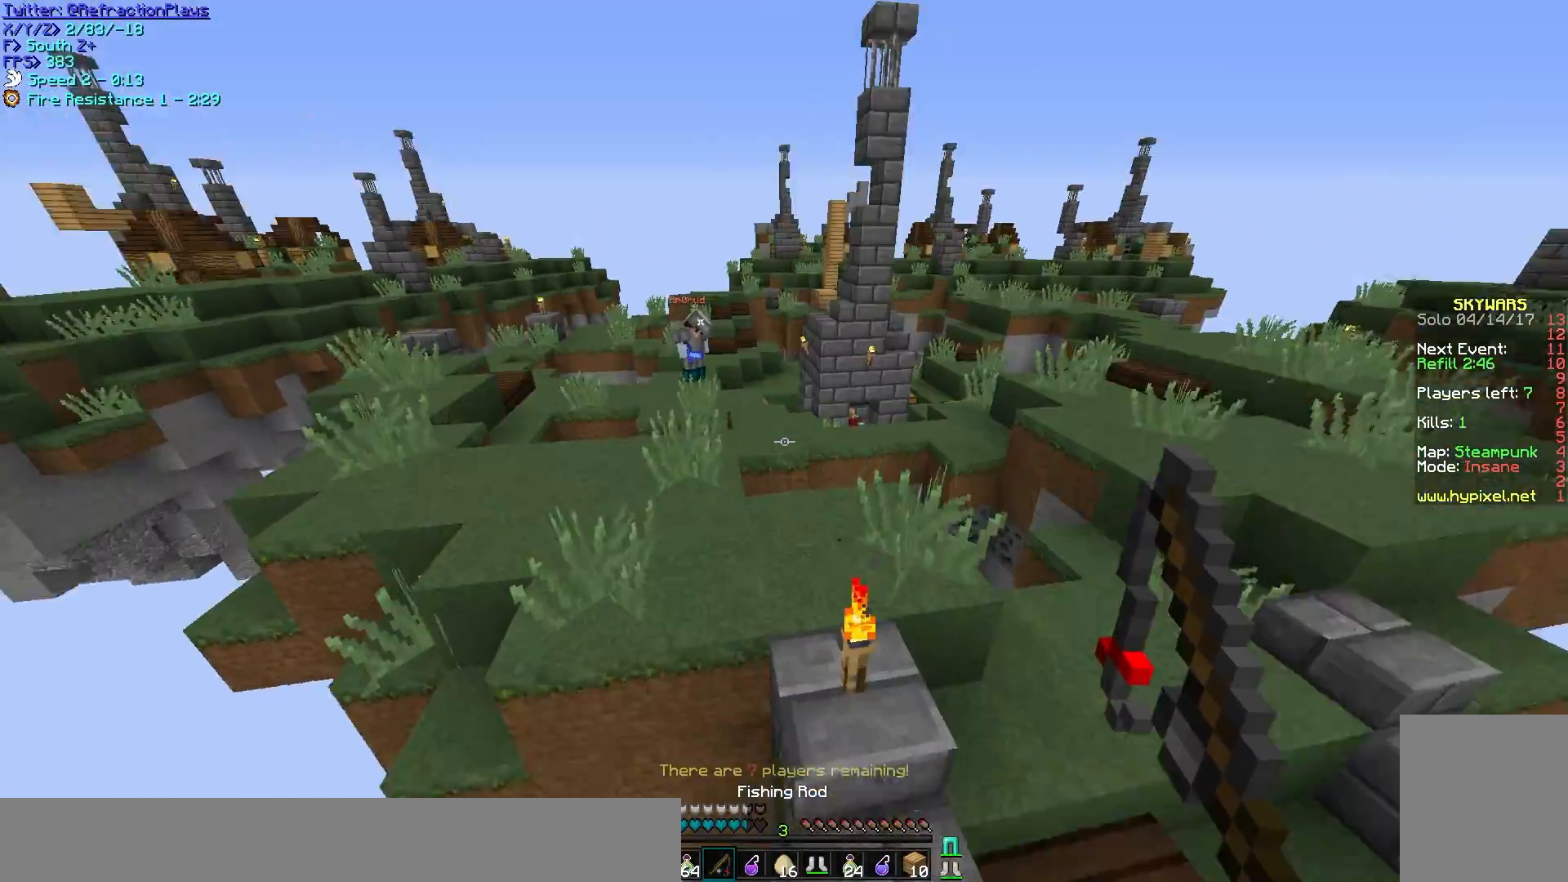
{"keys": ["a", "w"], "mouse": [], "events": [[67, "d", "up"], [300, "a", "down"]]}
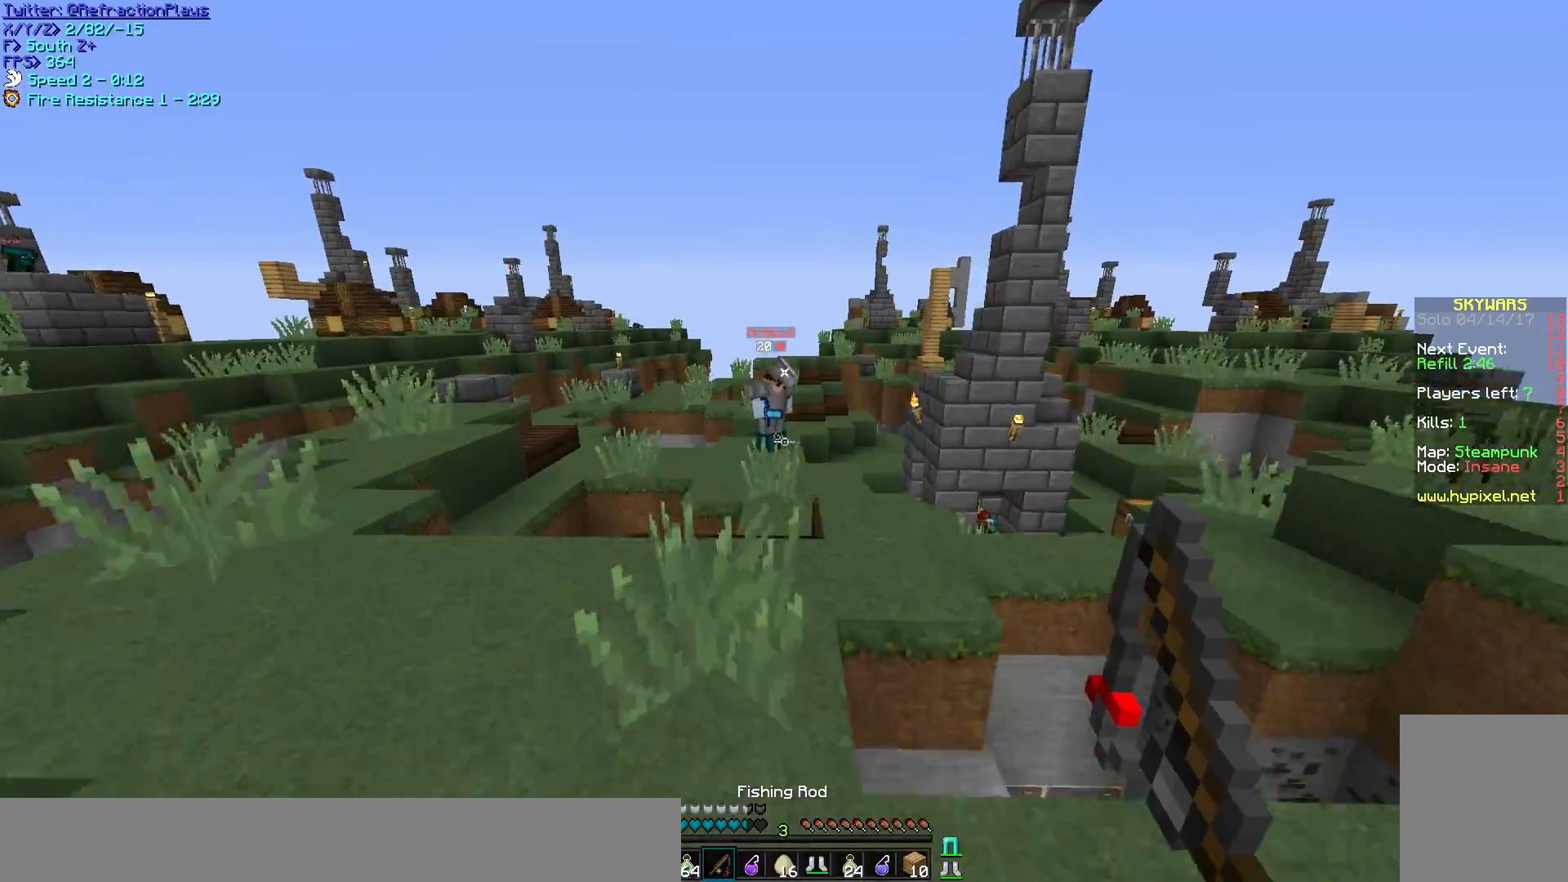
{"keys": ["d", "w"], "mouse": ["right"], "events": [[33, "a", "up"], [333, "mouse_right", "down"], [350, "d", "down"]]}
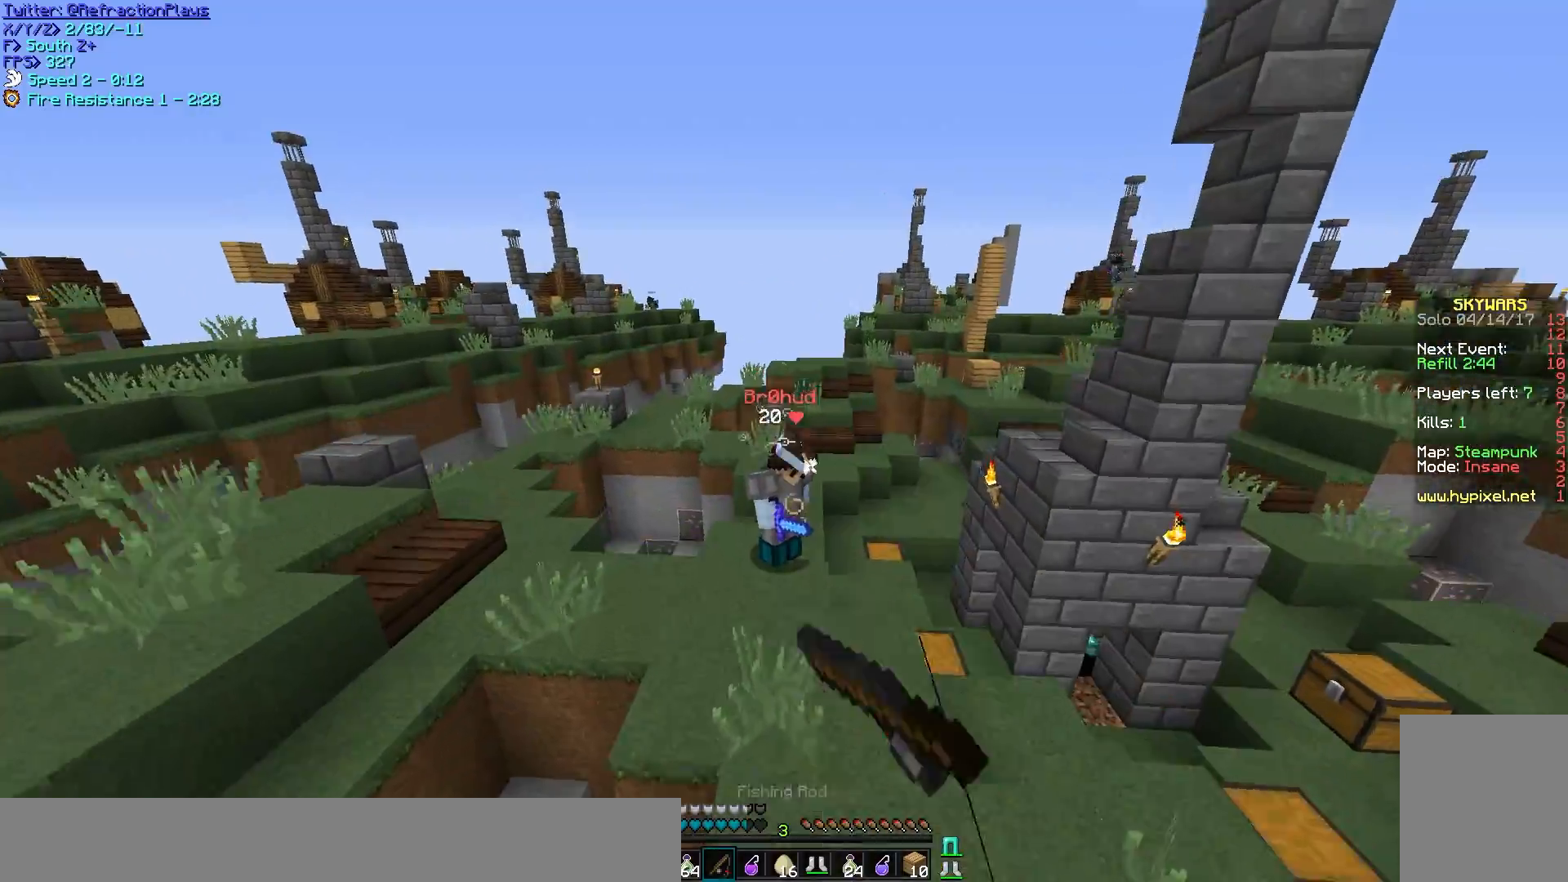
{"keys": ["w"], "mouse": ["left"], "events": [[50, "mouse_right", "up"], [67, "d", "up"], [117, "mouse_left", "down"], [233, "mouse_left", "up"], [250, "mouse_left", "down"], [317, "mouse_left", "up"], [333, "mouse_left", "down"]]}
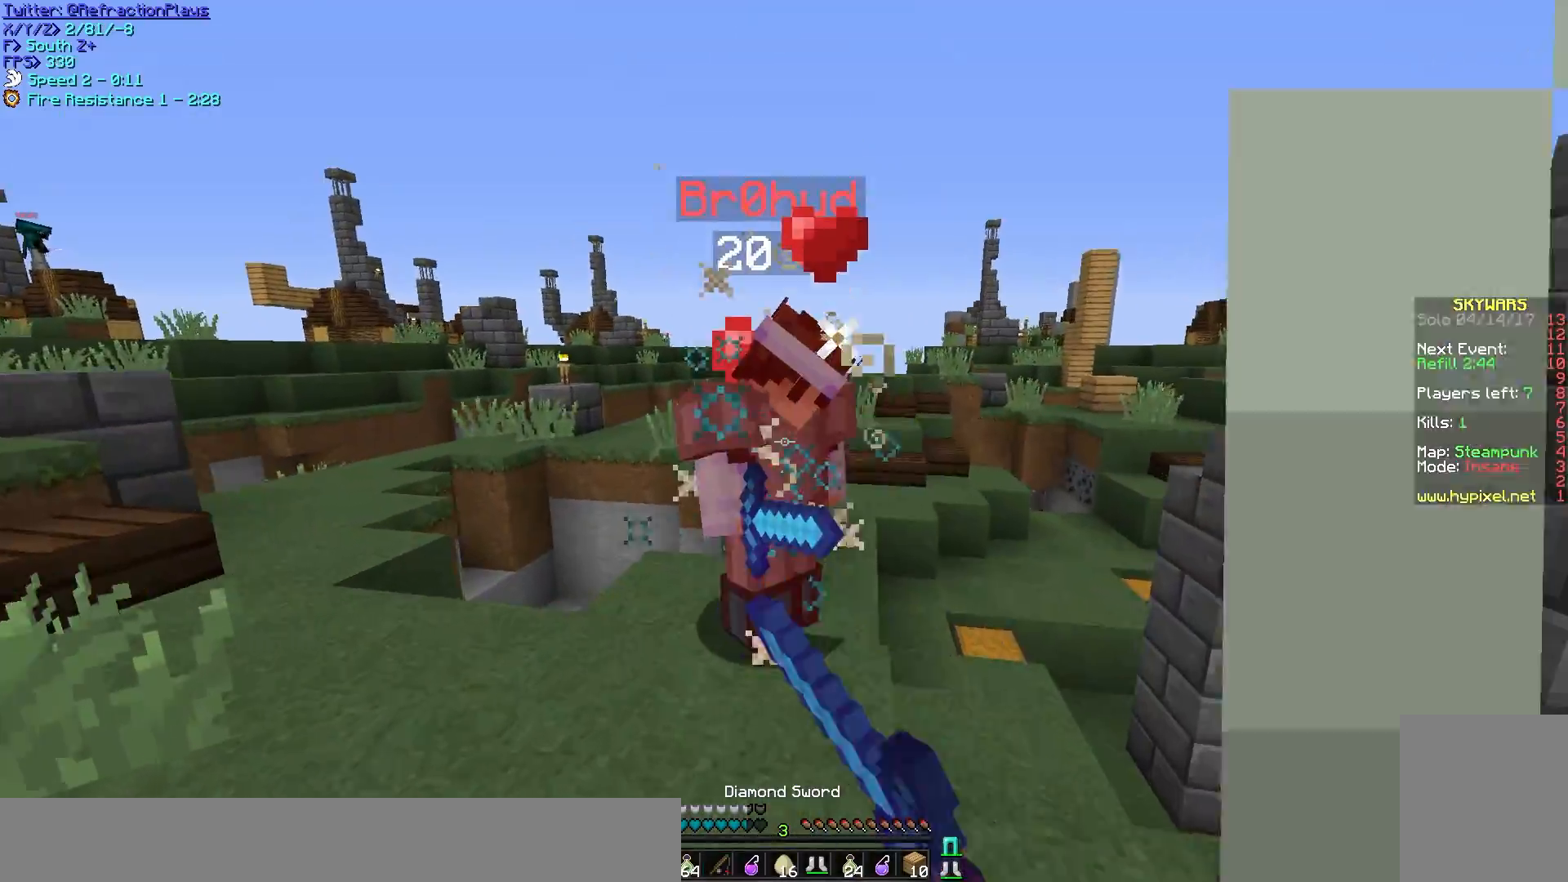
{"keys": ["d", "w"], "mouse": ["left"], "events": [[150, "mouse_left", "up"], [167, "mouse_left", "down"], [200, "d", "down"], [367, "mouse_left", "up"], [383, "mouse_left", "down"]]}
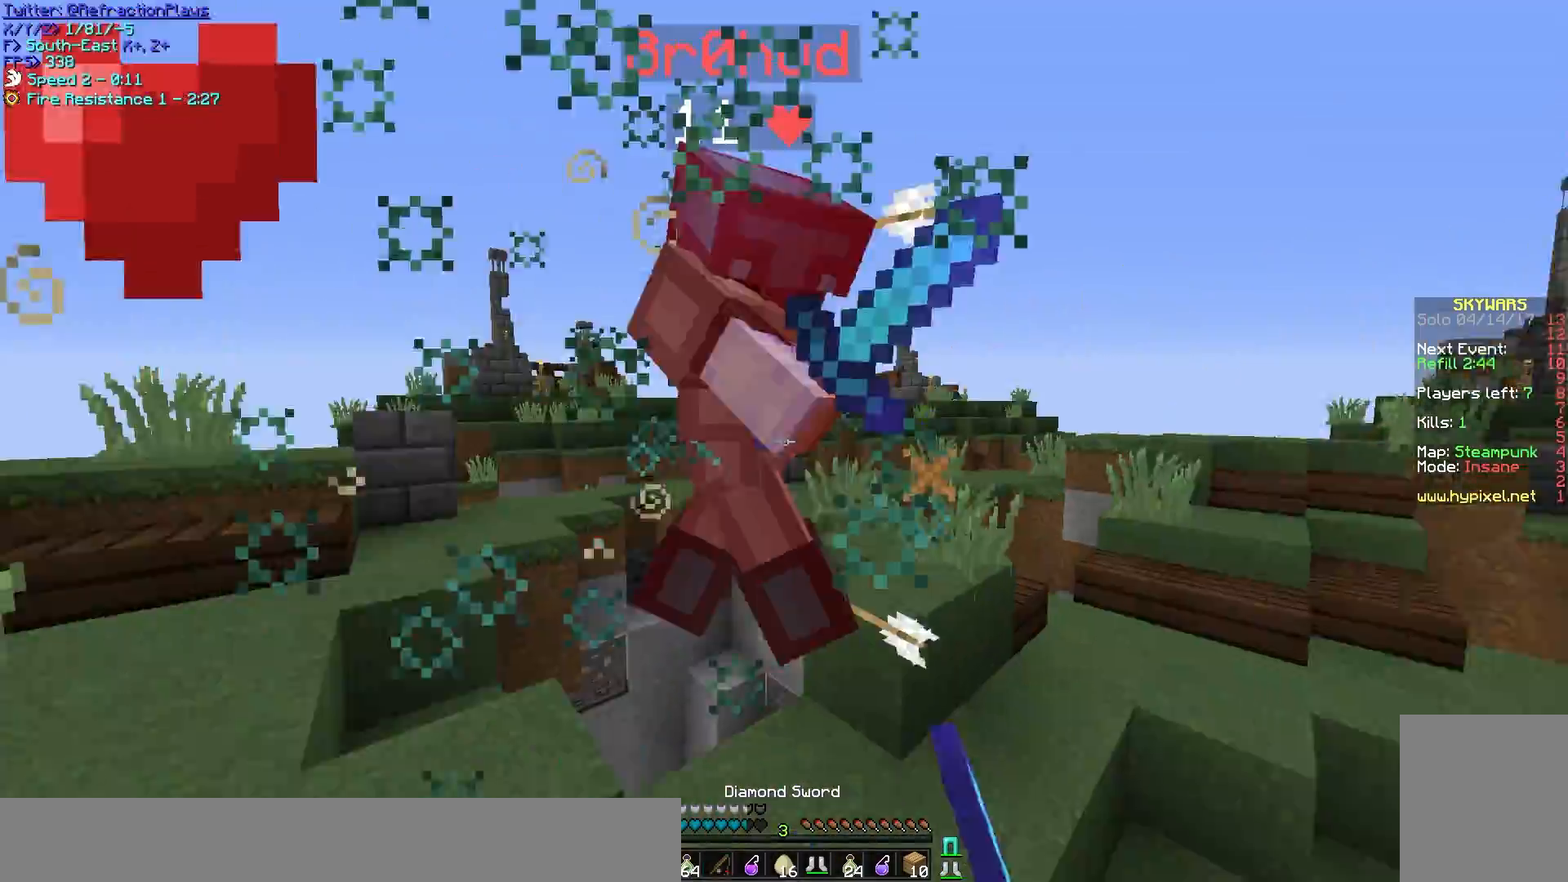
{"keys": ["d"], "mouse": [], "events": [[183, "mouse_left", "up"], [200, "mouse_left", "down"], [383, "mouse_left", "up"], [383, "w", "up"], [417, "mouse_left", "down"], [483, "mouse_left", "up"]]}
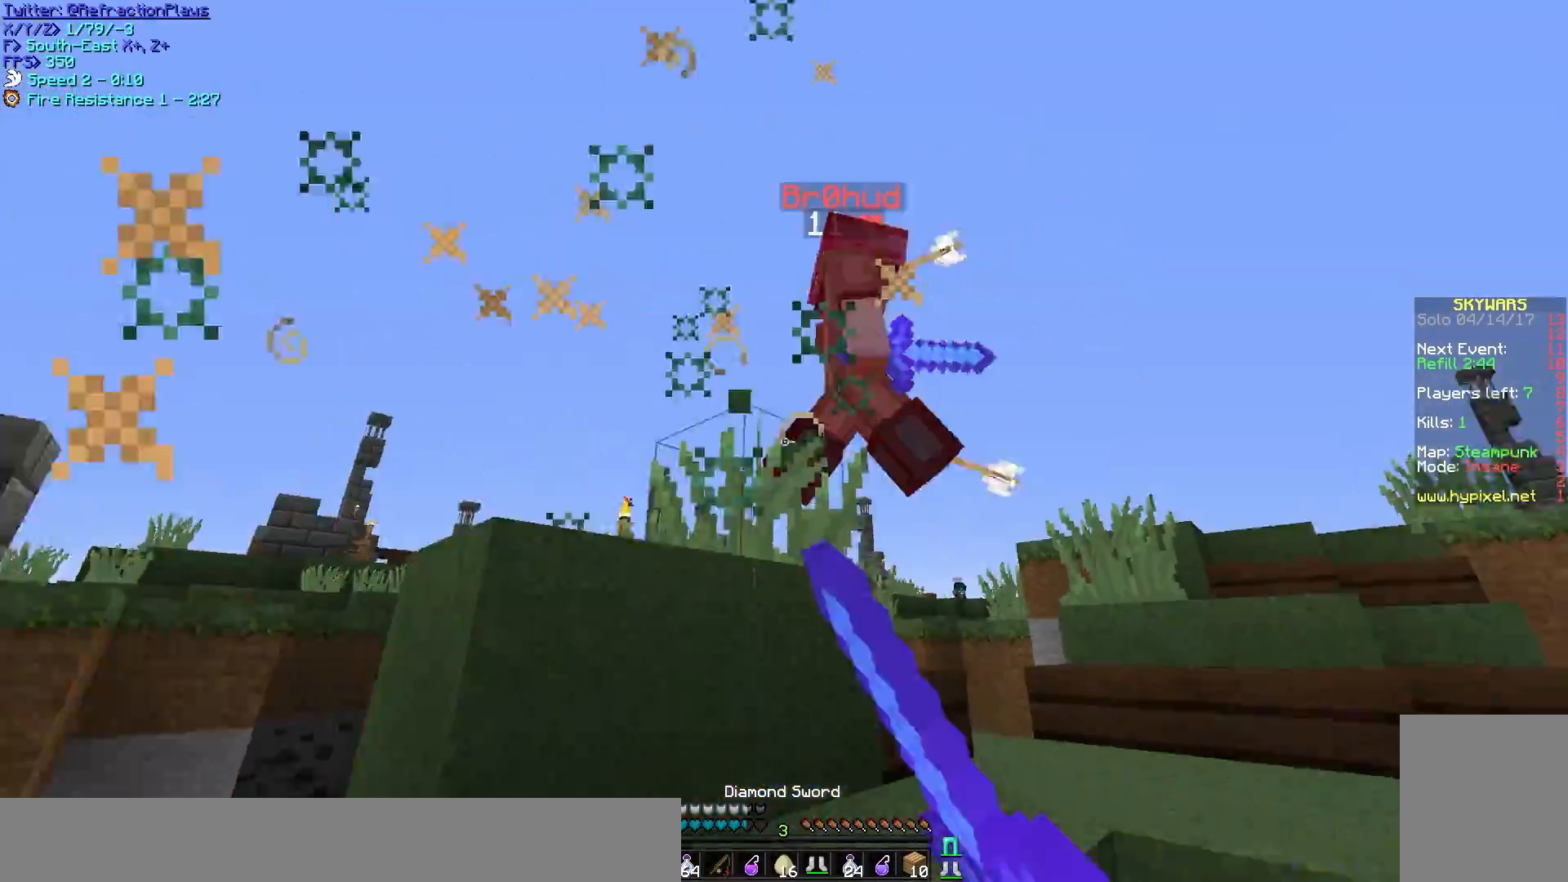
{"keys": ["d", "w"], "mouse": ["left"], "events": [[17, "mouse_left", "down"], [83, "mouse_left", "up"], [100, "w", "down"], [117, "mouse_left", "down"], [317, "d", "up"], [333, "mouse_left", "up"], [350, "mouse_left", "down"], [500, "d", "down"]]}
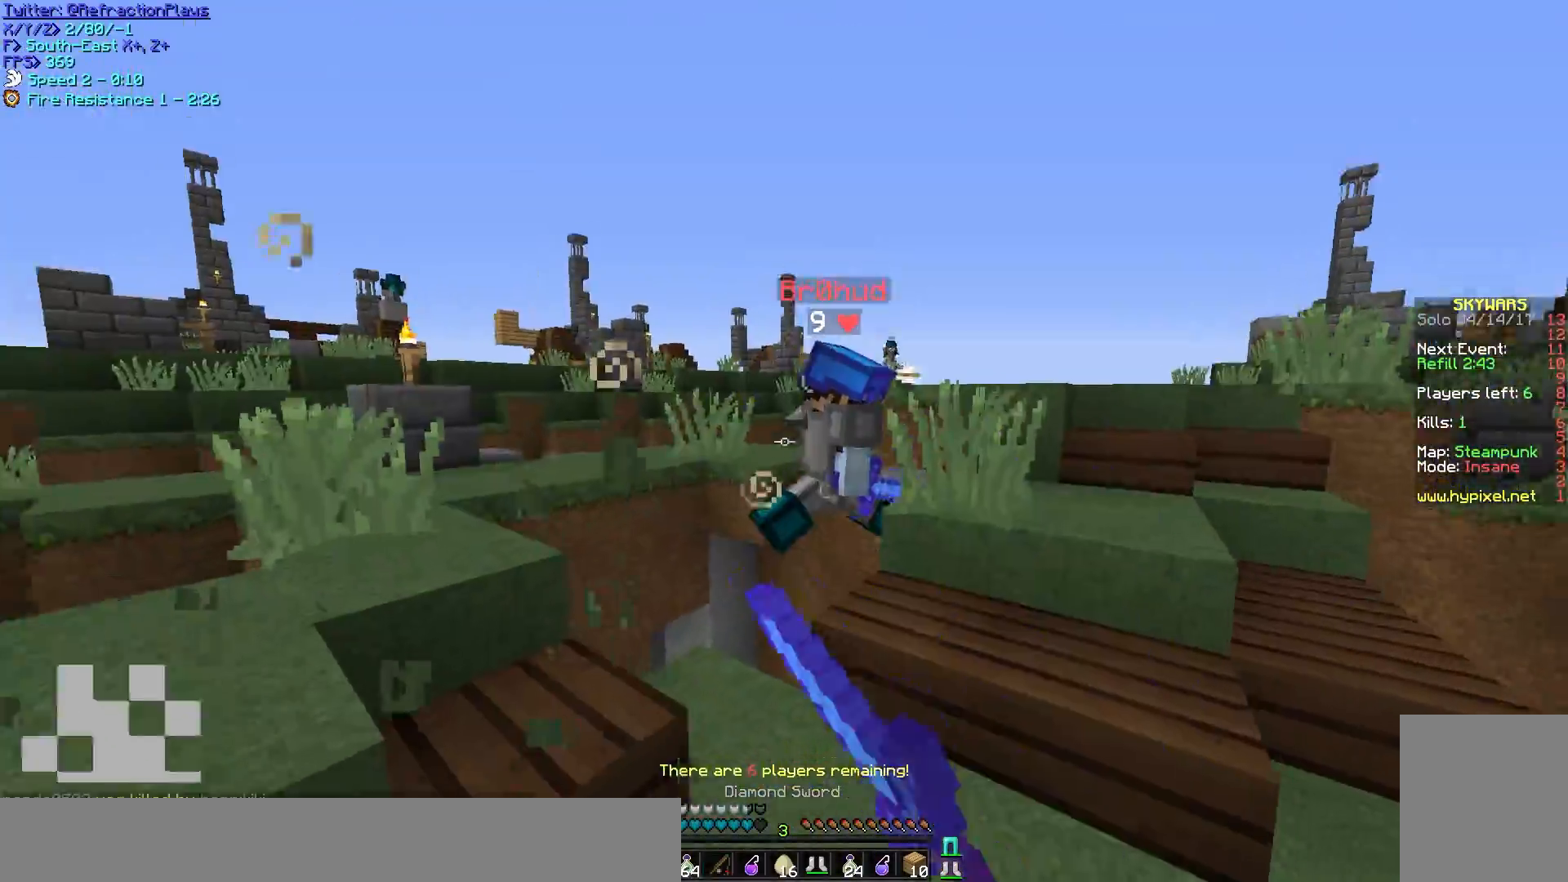
{"keys": ["w"], "mouse": ["left"], "events": [[83, "w", "up"], [150, "w", "down"], [200, "mouse_left", "up"], [217, "mouse_left", "down"], [350, "mouse_left", "up"], [467, "d", "up"], [500, "mouse_left", "down"]]}
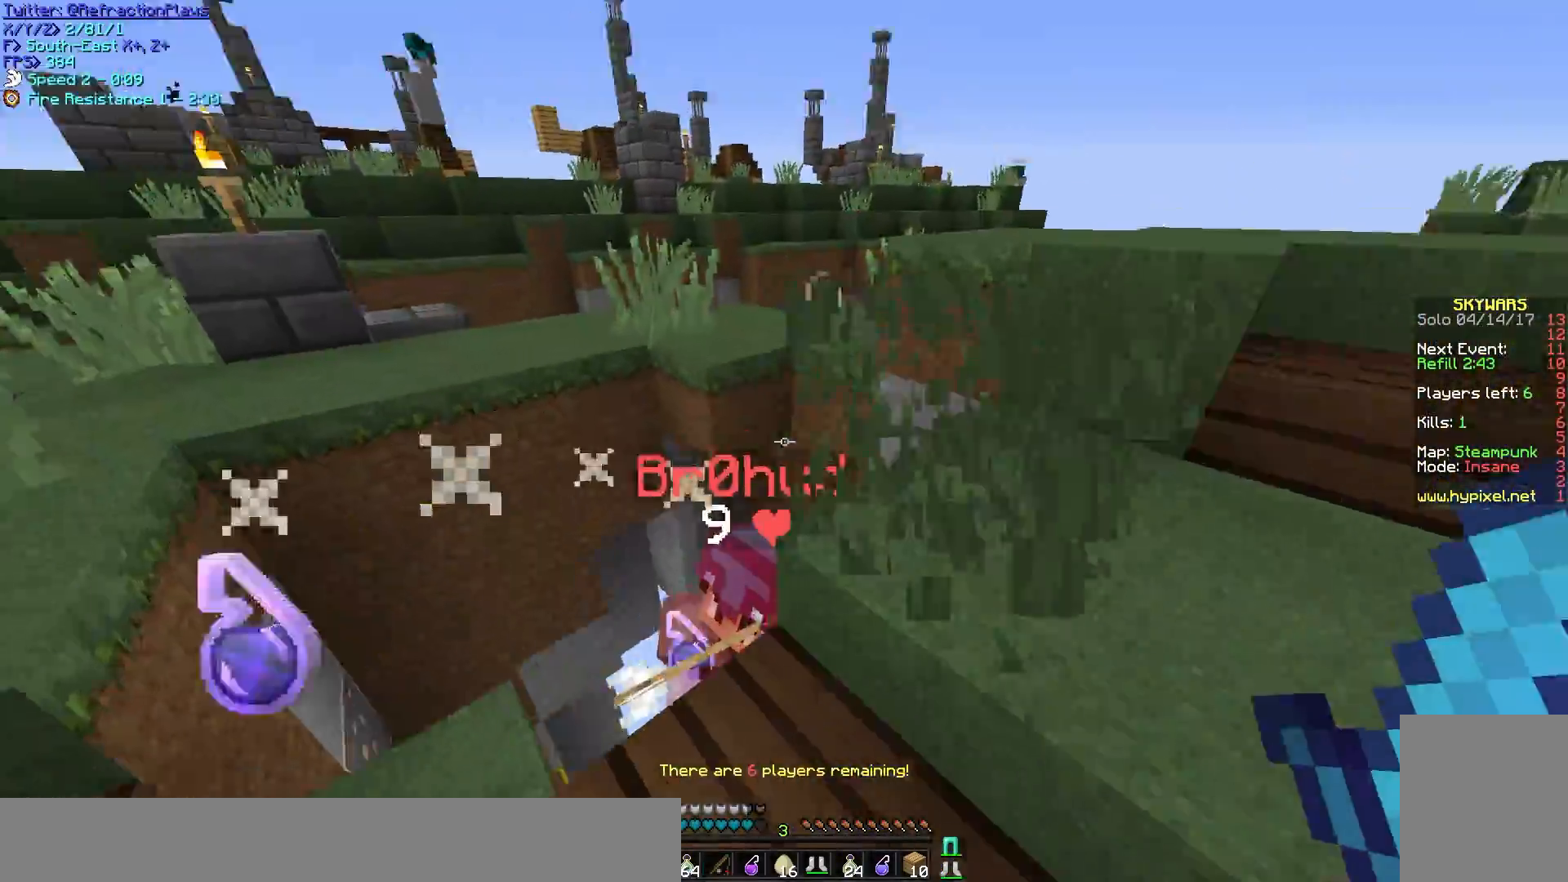
{"keys": [], "mouse": [], "events": [[150, "d", "down"], [183, "w", "up"], [233, "mouse_left", "up"], [500, "d", "up"]]}
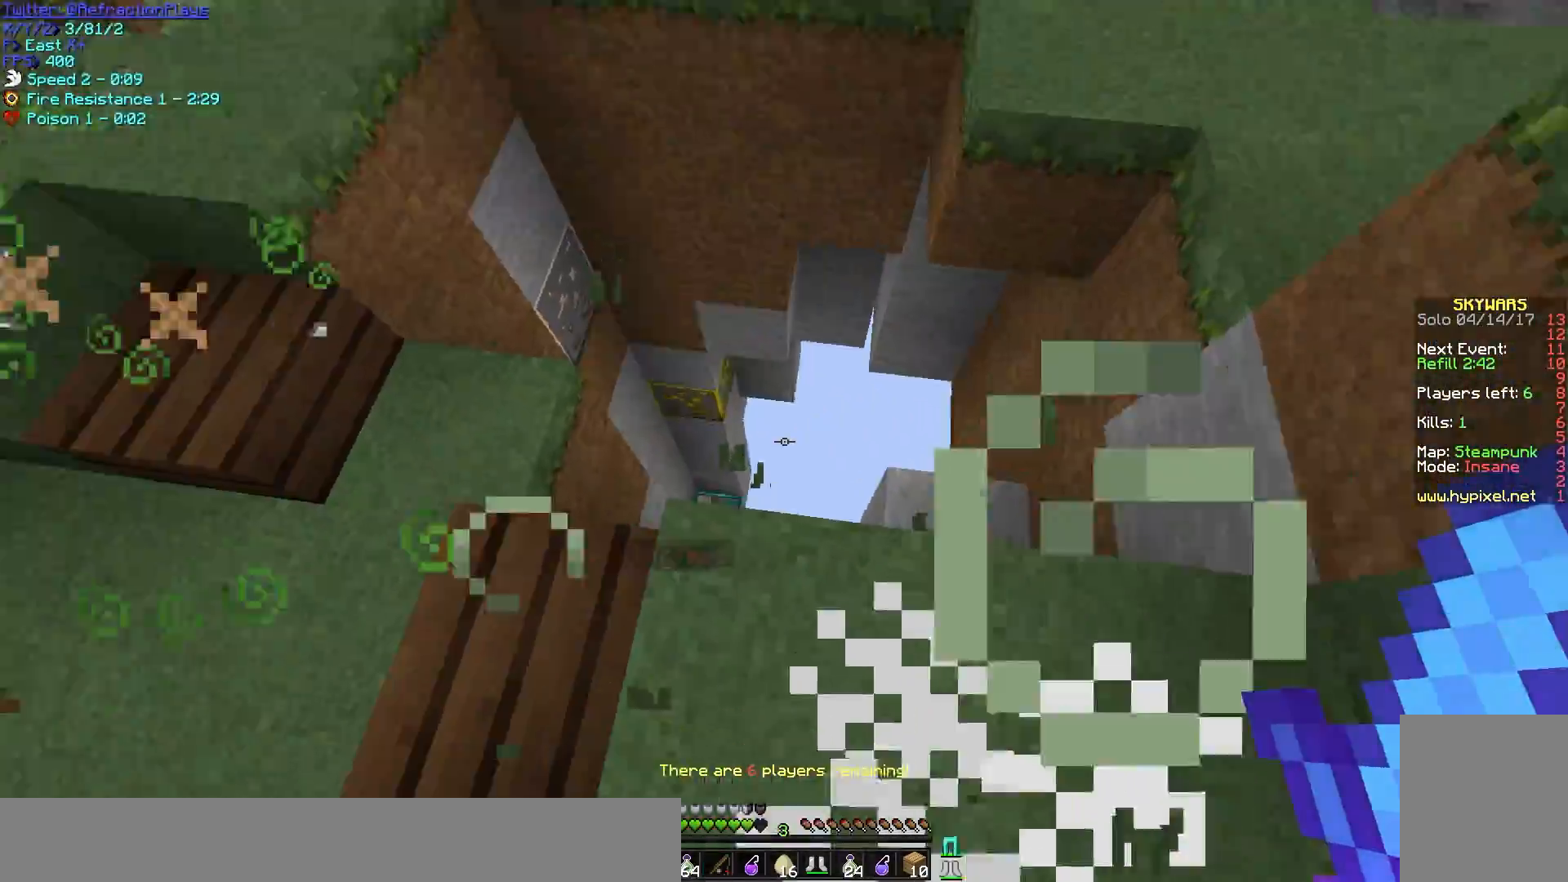
{"keys": ["a", "d", "w"], "mouse": [], "events": [[150, "w", "down"], [250, "d", "down"], [500, "a", "down"]]}
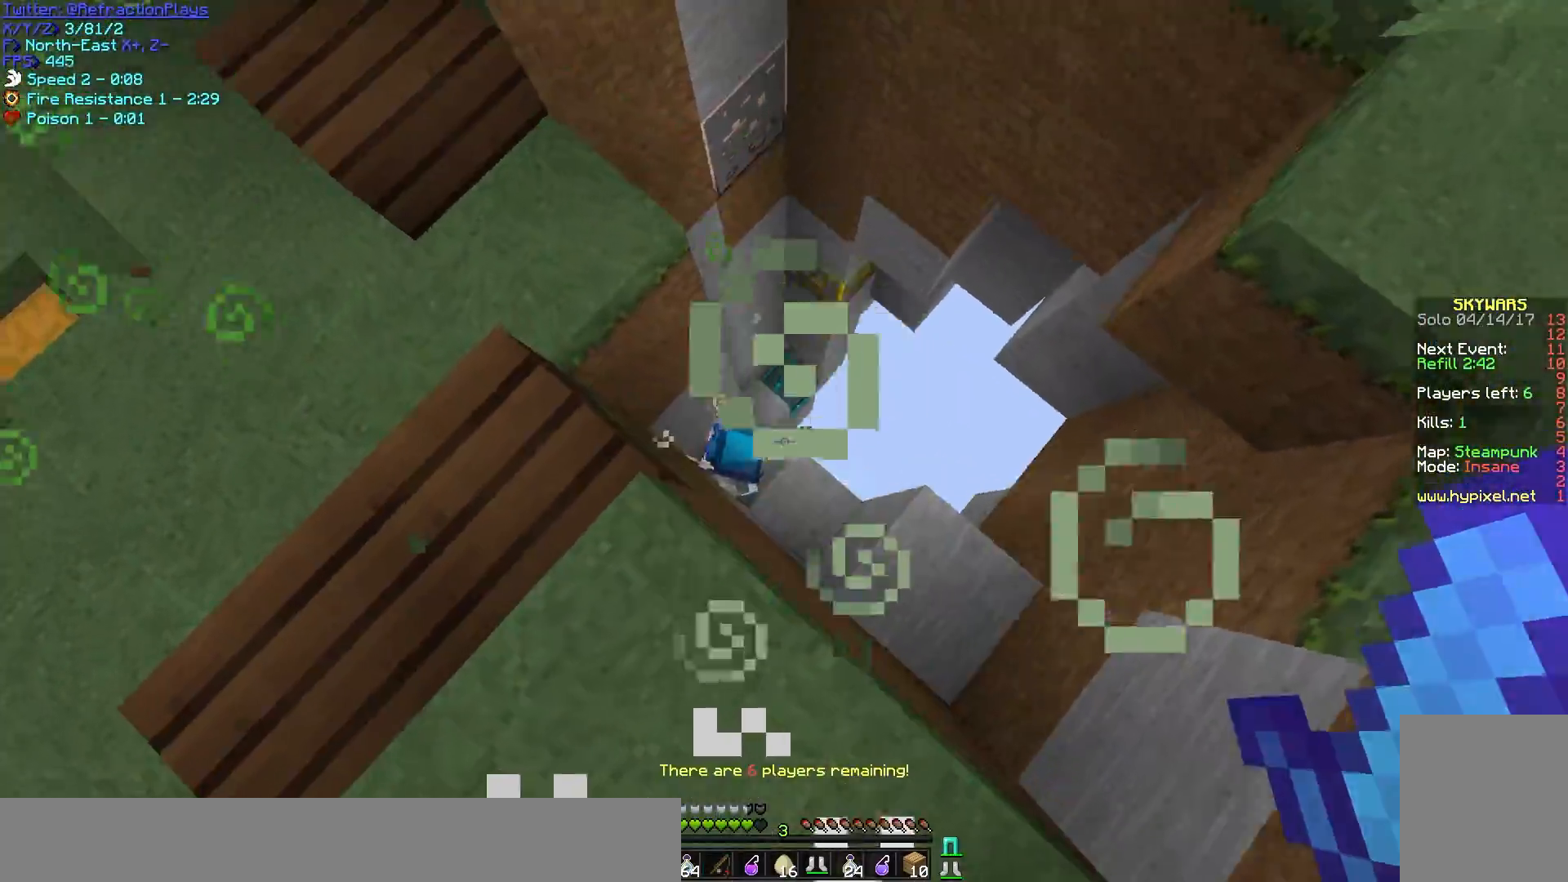
{"keys": [], "mouse": [], "events": [[17, "d", "up"], [67, "w", "up"], [283, "a", "up"], [300, "d", "down"], [467, "d", "up"]]}
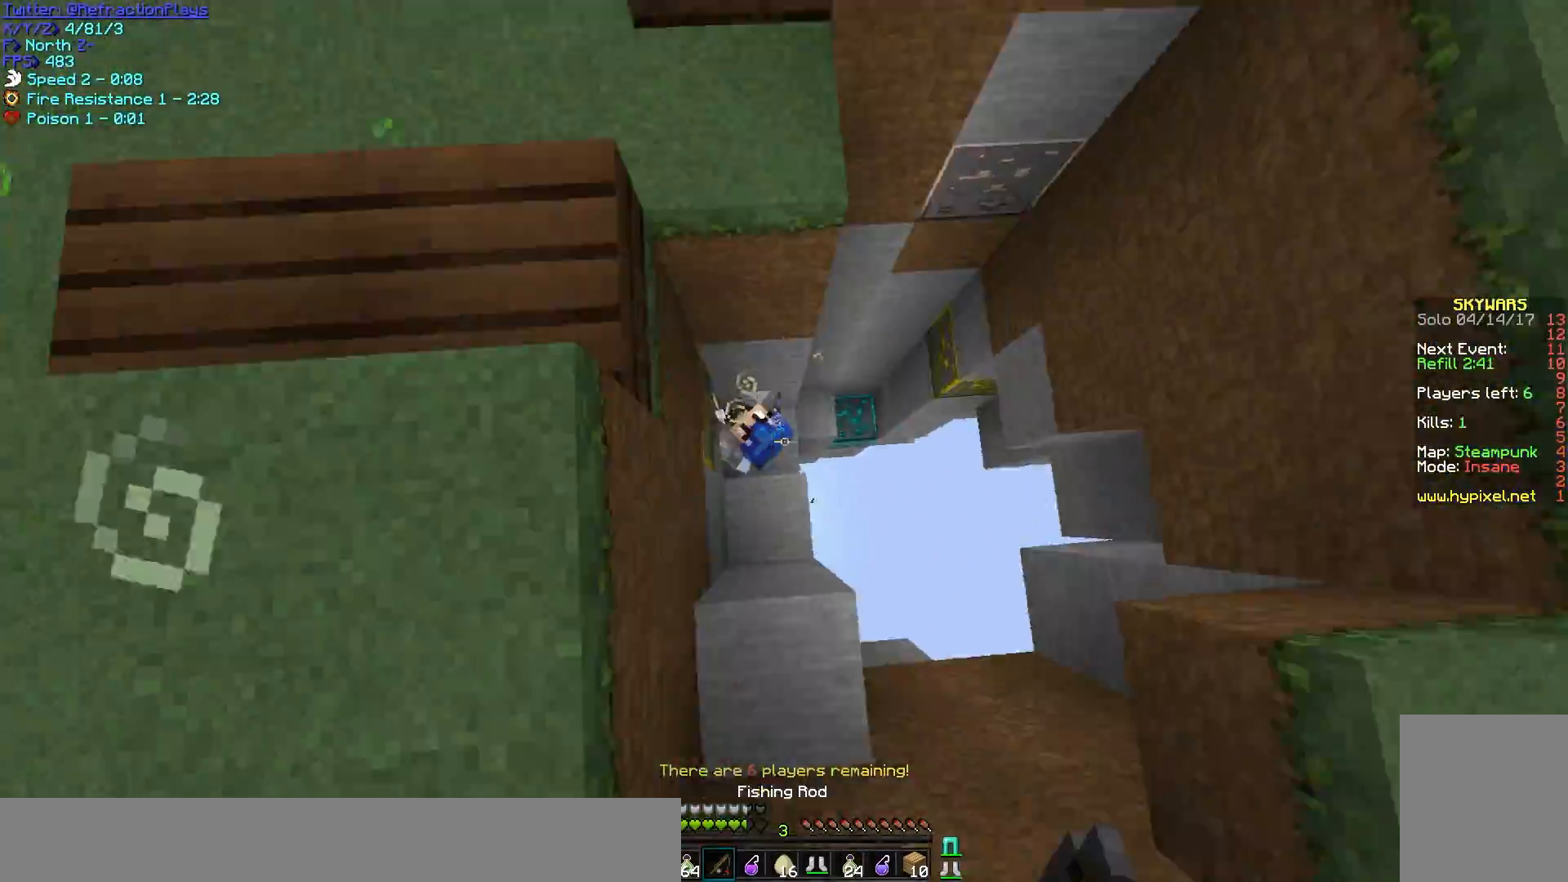
{"keys": [], "mouse": ["left"], "events": [[67, "mouse_right", "down"], [150, "w", "down"], [250, "mouse_right", "up"], [300, "mouse_left", "down"], [400, "mouse_left", "up"], [417, "mouse_left", "down"], [500, "w", "up"]]}
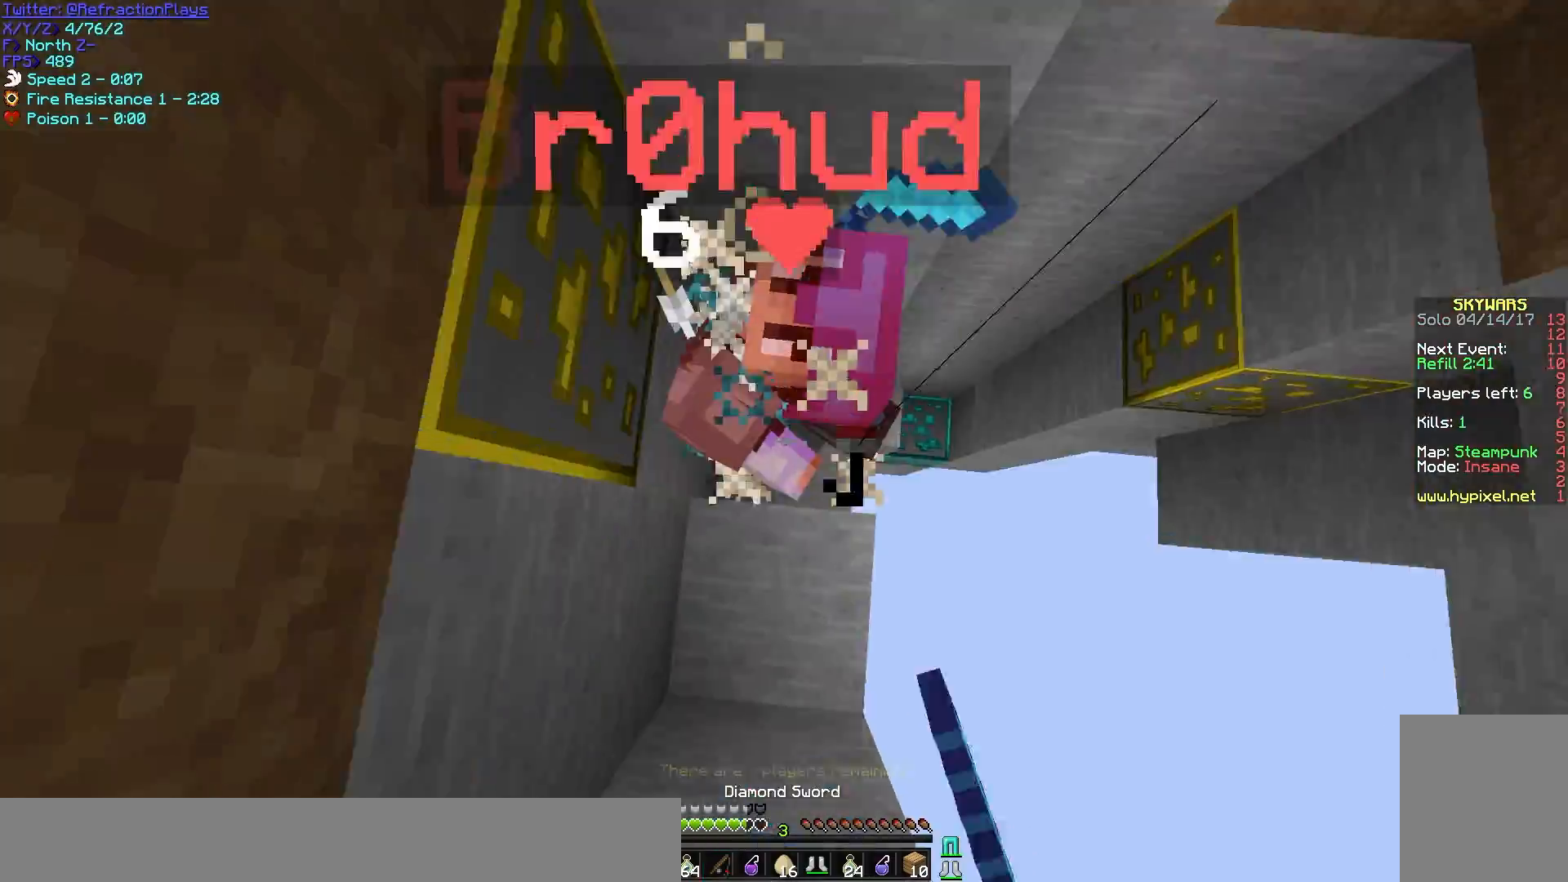
{"keys": ["s"], "mouse": ["left"], "events": [[300, "s", "down"]]}
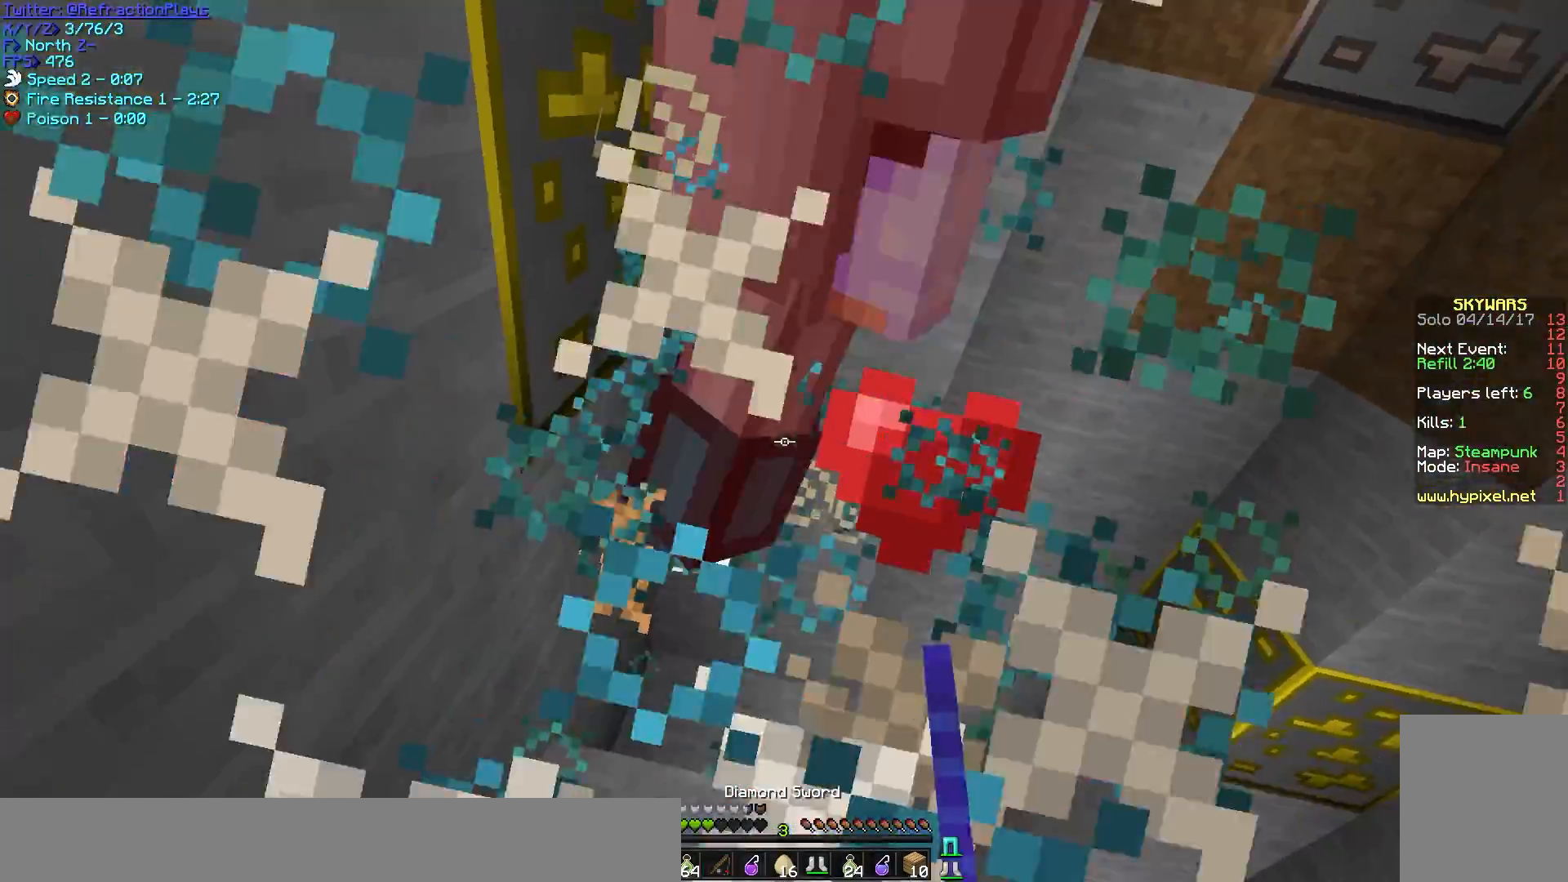
{"keys": ["d", "w"], "mouse": ["left"], "events": [[17, "mouse_left", "up"], [33, "mouse_left", "down"], [33, "s", "up"], [50, "s", "down"], [117, "mouse_left", "up"], [133, "mouse_left", "down"], [217, "mouse_left", "up"], [217, "s", "up"], [233, "mouse_left", "down"], [333, "mouse_left", "up"], [350, "mouse_left", "down"], [400, "d", "down"], [400, "w", "down"]]}
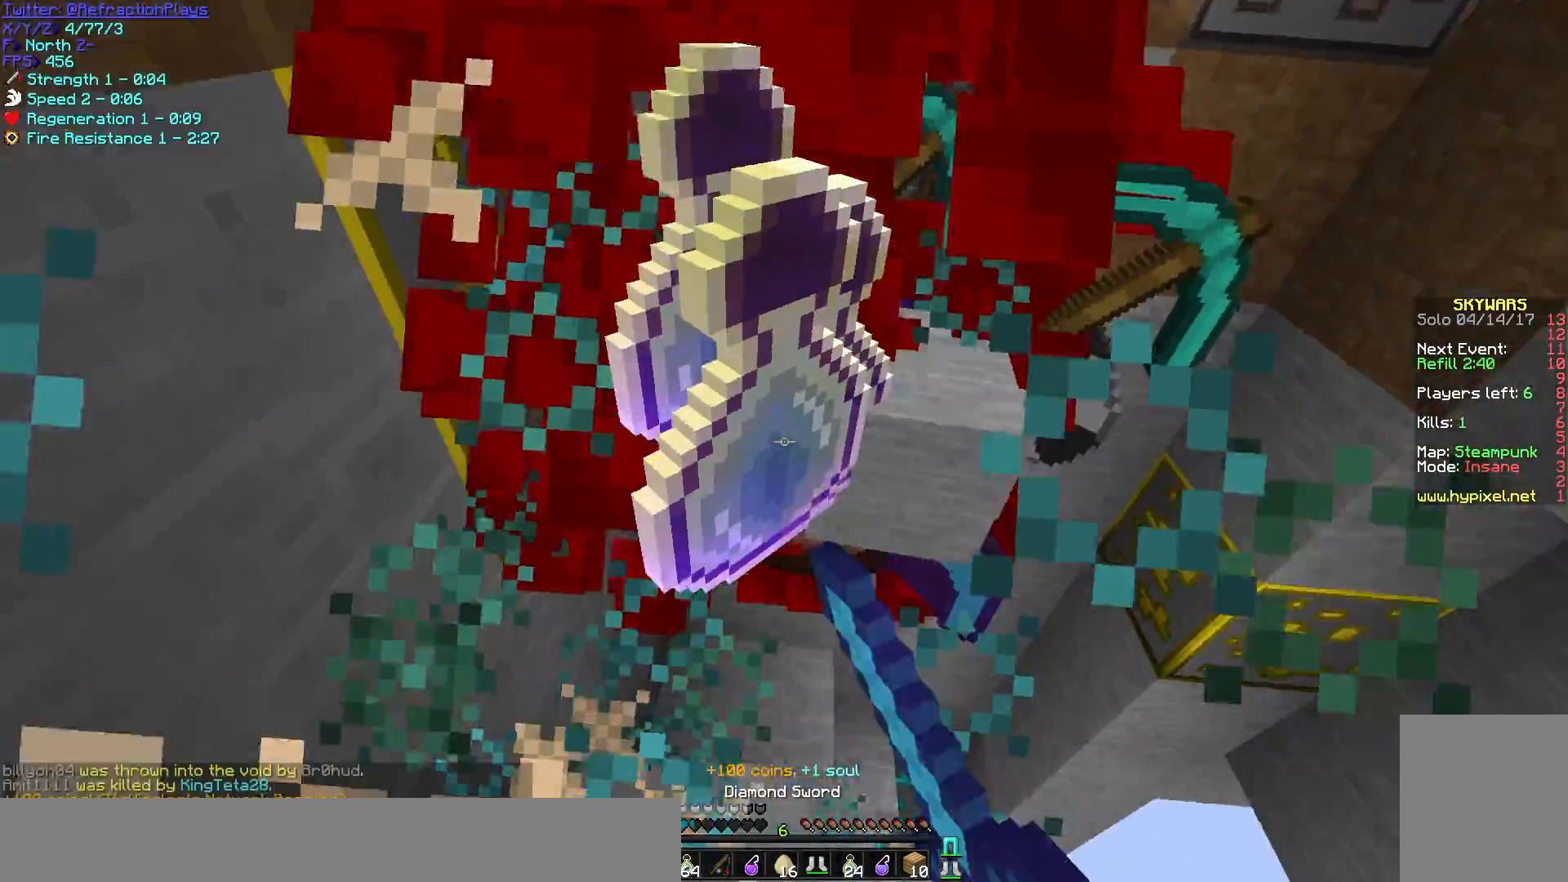
{"keys": ["d", "w"], "mouse": [], "events": [[133, "d", "up"], [283, "mouse_left", "up"], [400, "d", "down"]]}
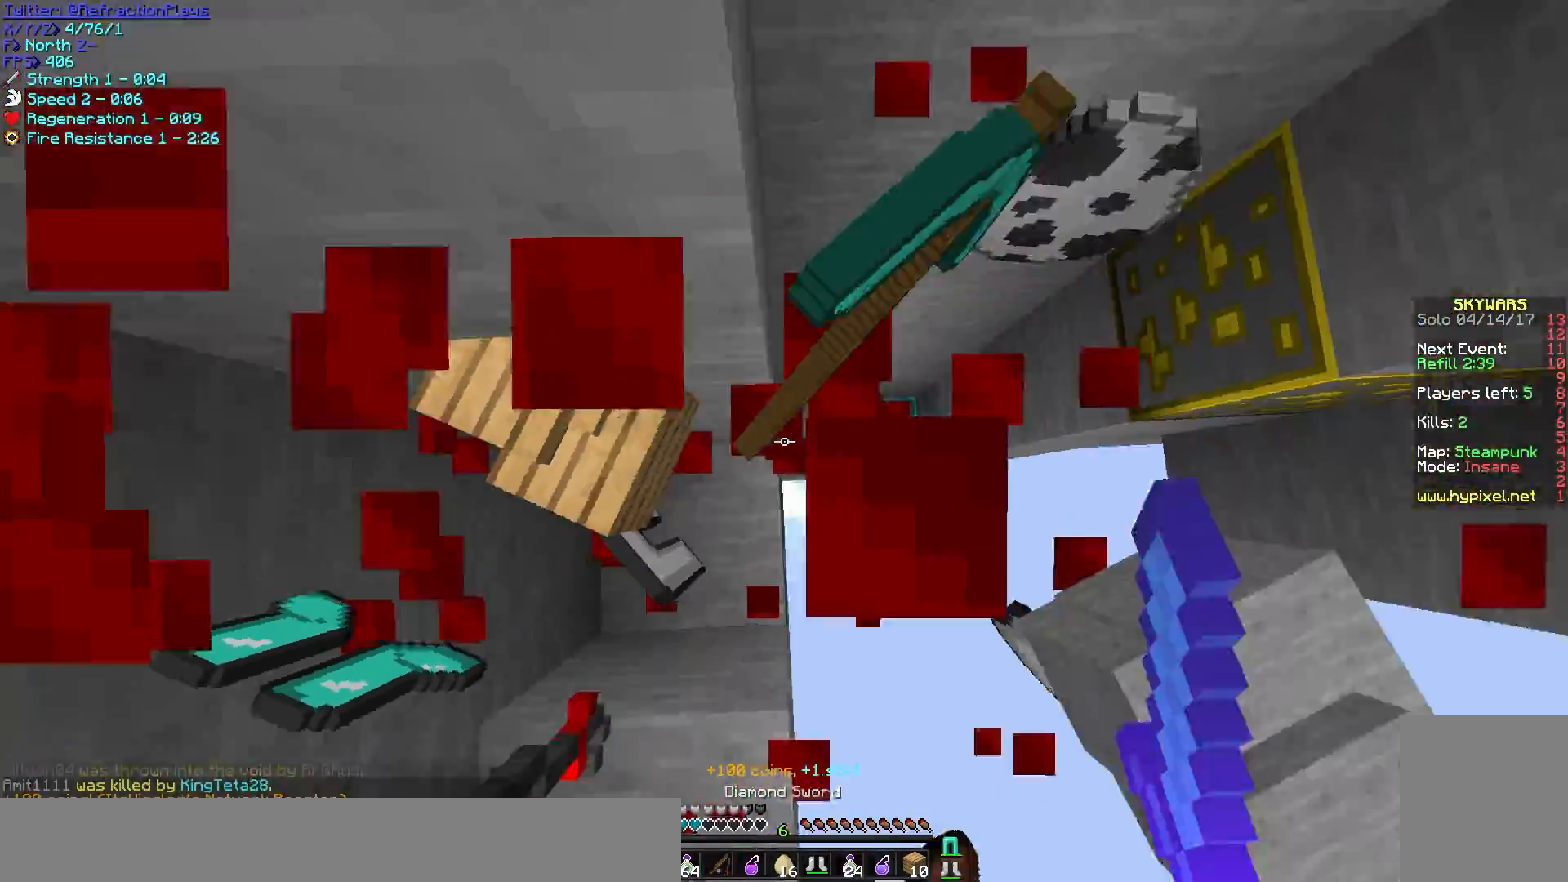
{"keys": ["a", "d", "s"], "mouse": [], "events": [[33, "w", "up"], [50, "d", "up"], [200, "a", "down"], [250, "s", "down"], [400, "d", "down"]]}
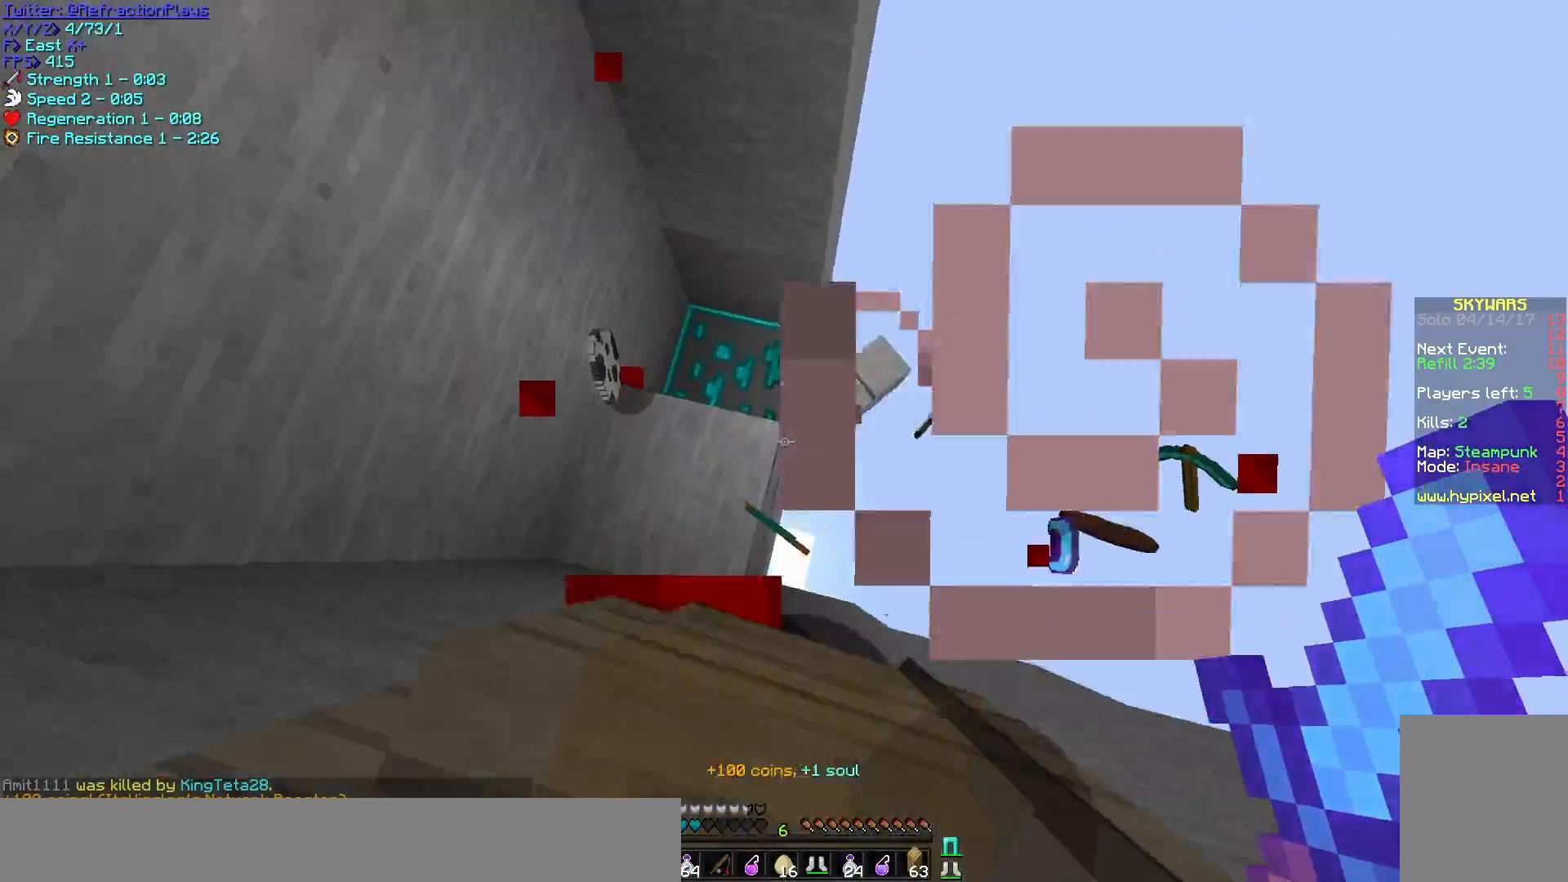
{"keys": ["w"], "mouse": [], "events": [[117, "d", "up"], [217, "a", "up"], [233, "mouse_right", "down"], [233, "w", "down"], [250, "s", "up"], [450, "mouse_right", "up"]]}